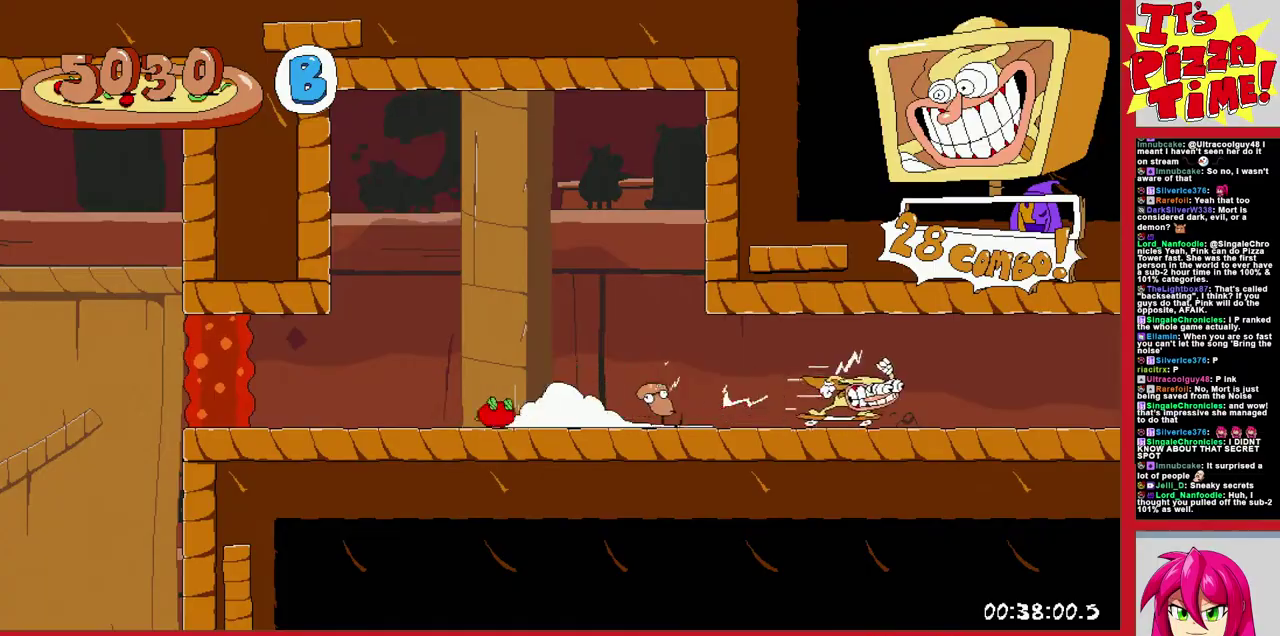
Gameplay with a controller (Nintendo layout); each line is a JSON object with the inputs held at the frame after it. "events" lists button and stick changes between this image and that frame as [ms after this image, input, new state], when the widget could be followed in between. Not read: L3 R2 R3.
{"buttons": ["R1", "DPAD_RIGHT"], "events": []}
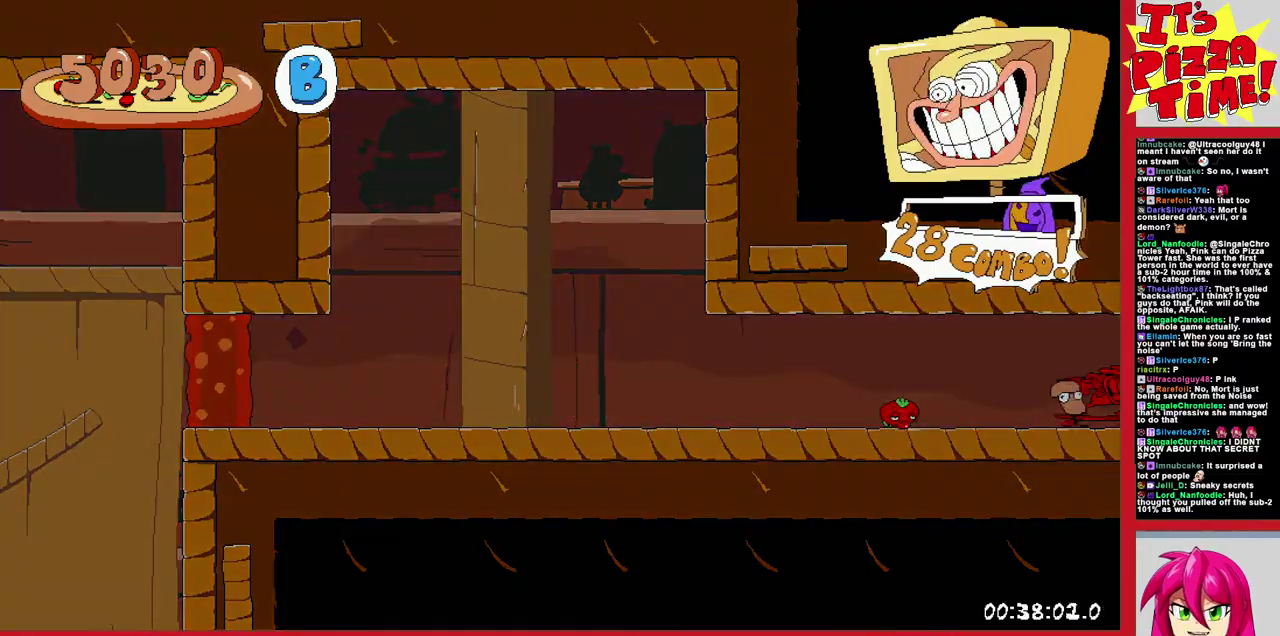
{"buttons": ["R1", "DPAD_RIGHT"], "events": []}
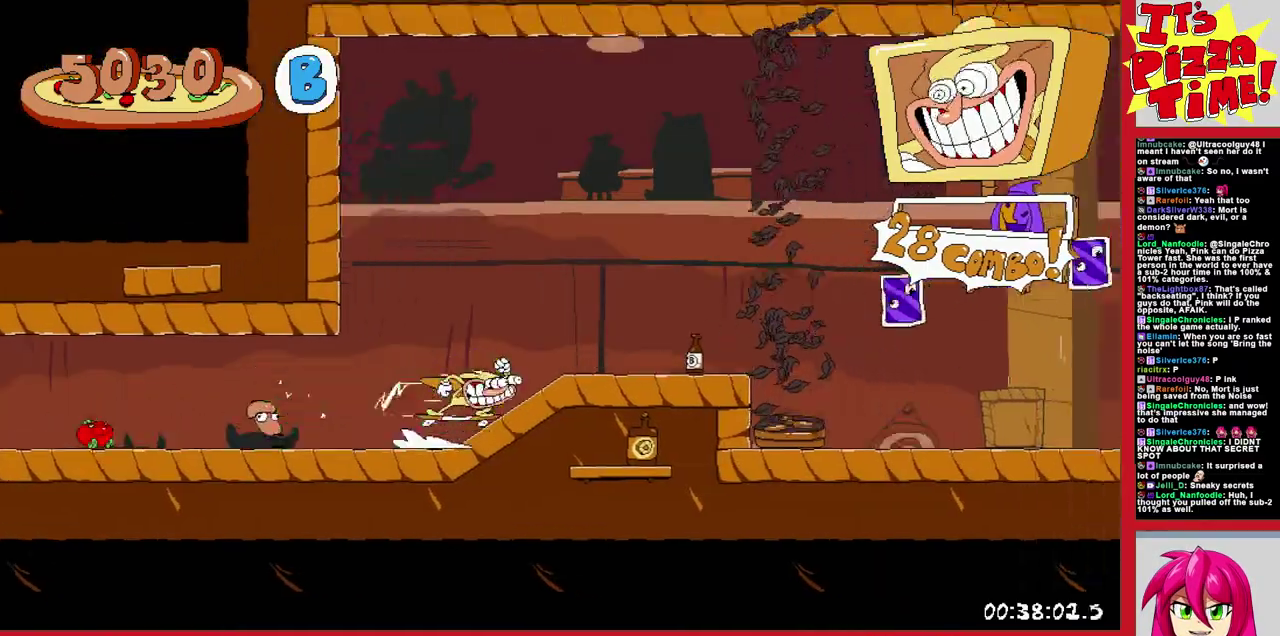
{"buttons": ["R1", "DPAD_RIGHT"], "events": []}
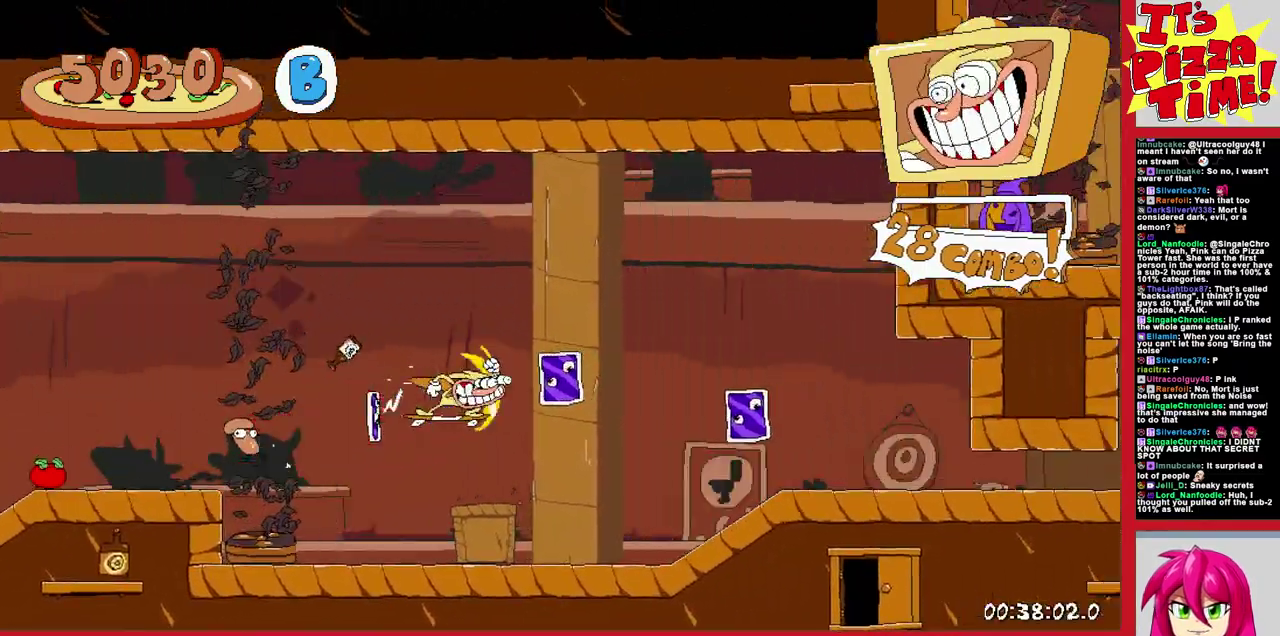
{"buttons": ["R1", "DPAD_RIGHT"], "events": [[17, "DPAD_DOWN", "down"], [467, "DPAD_DOWN", "up"]]}
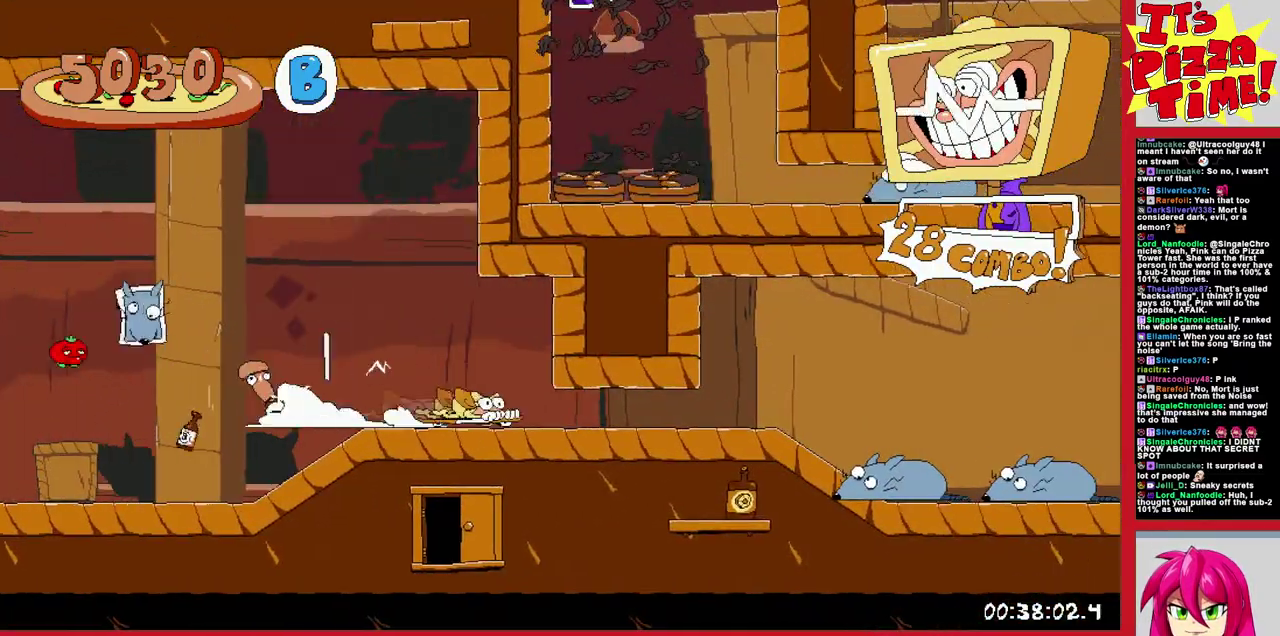
{"buttons": ["R1", "DPAD_RIGHT"], "events": []}
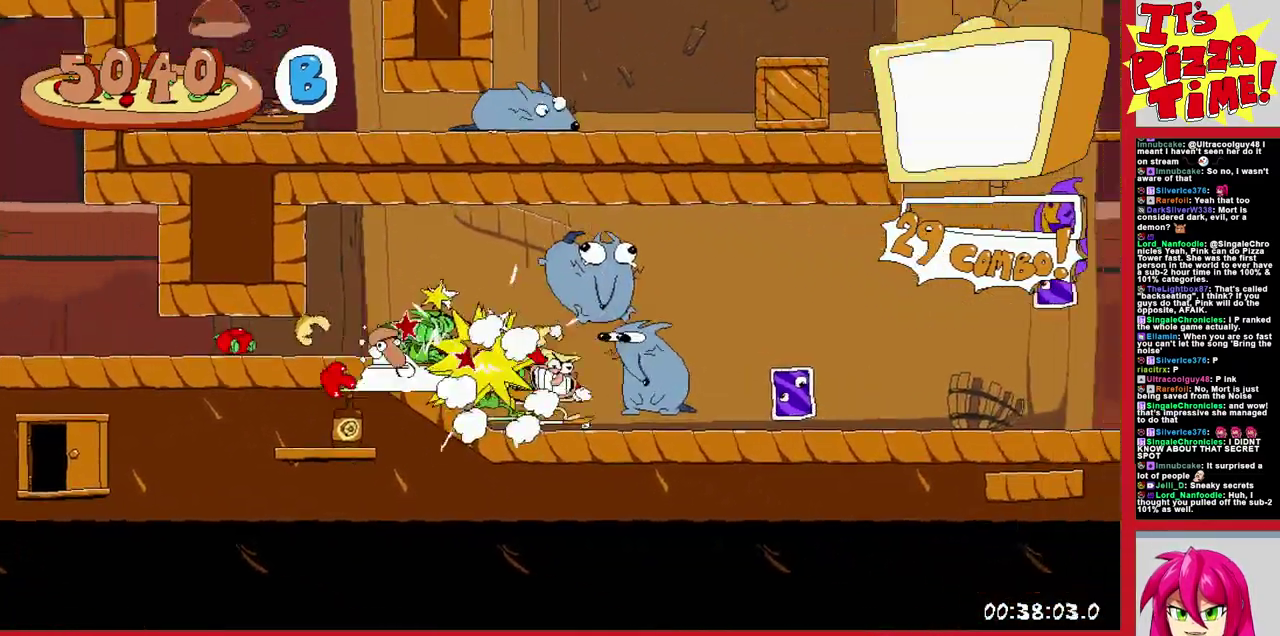
{"buttons": ["R1", "DPAD_RIGHT"], "events": [[33, "B", "down"], [483, "B", "up"]]}
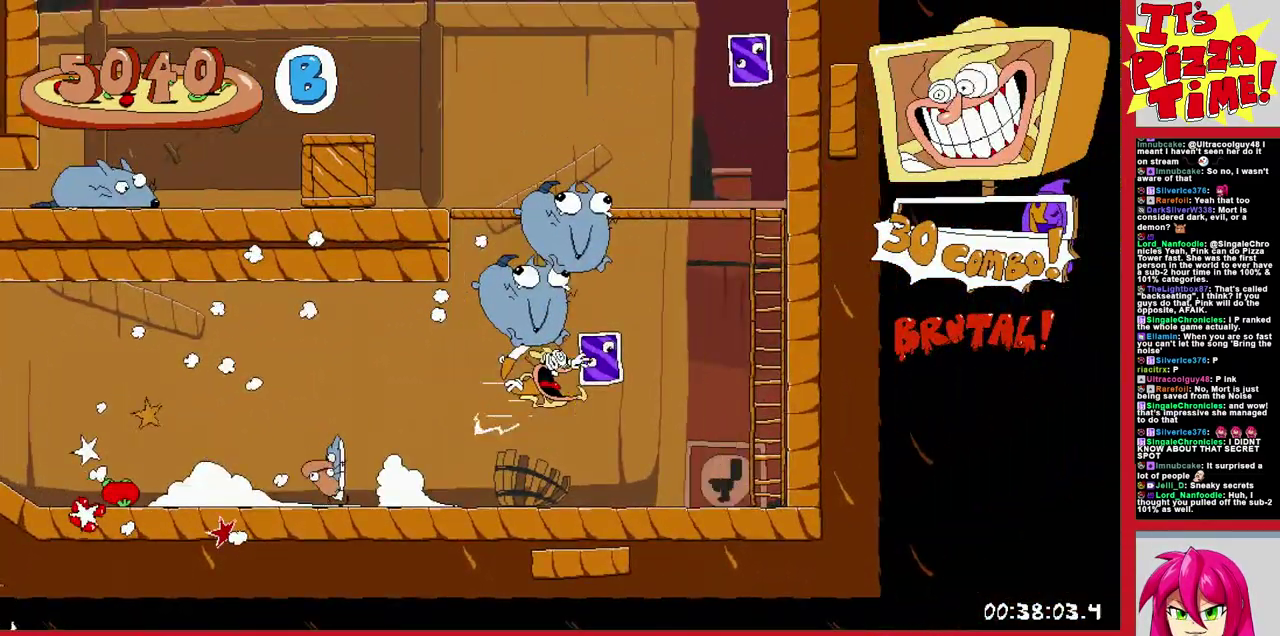
{"buttons": ["R1", "DPAD_LEFT"], "events": [[17, "DPAD_RIGHT", "up"], [133, "DPAD_LEFT", "down"]]}
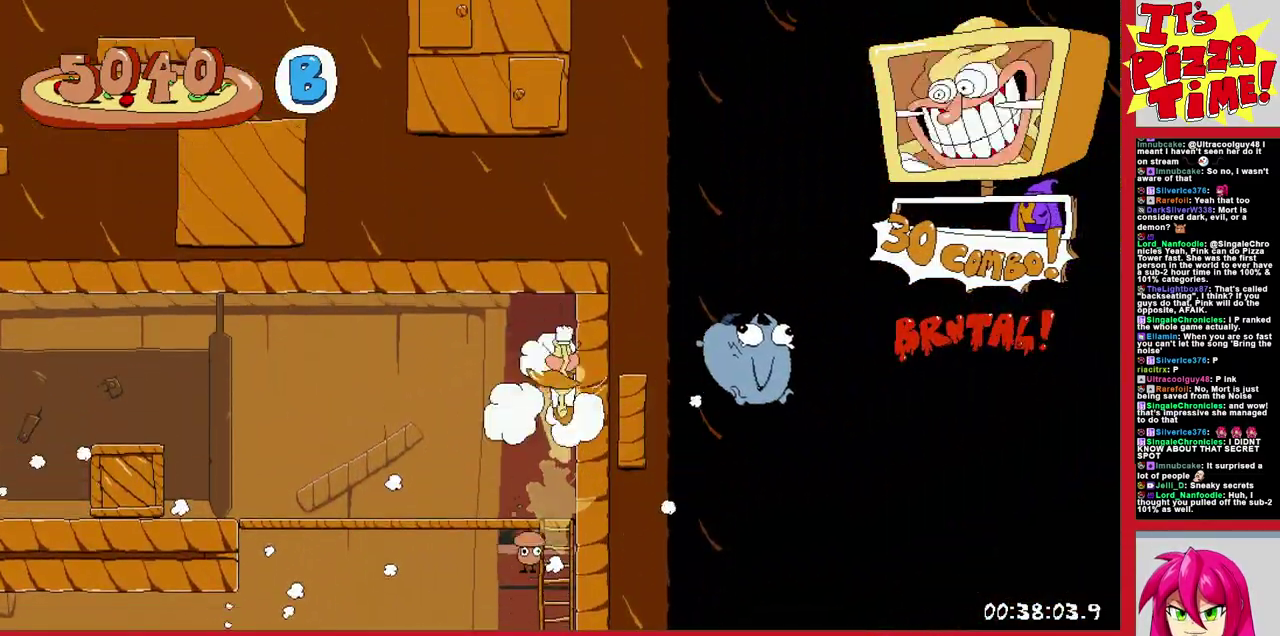
{"buttons": ["R1", "DPAD_LEFT"], "events": []}
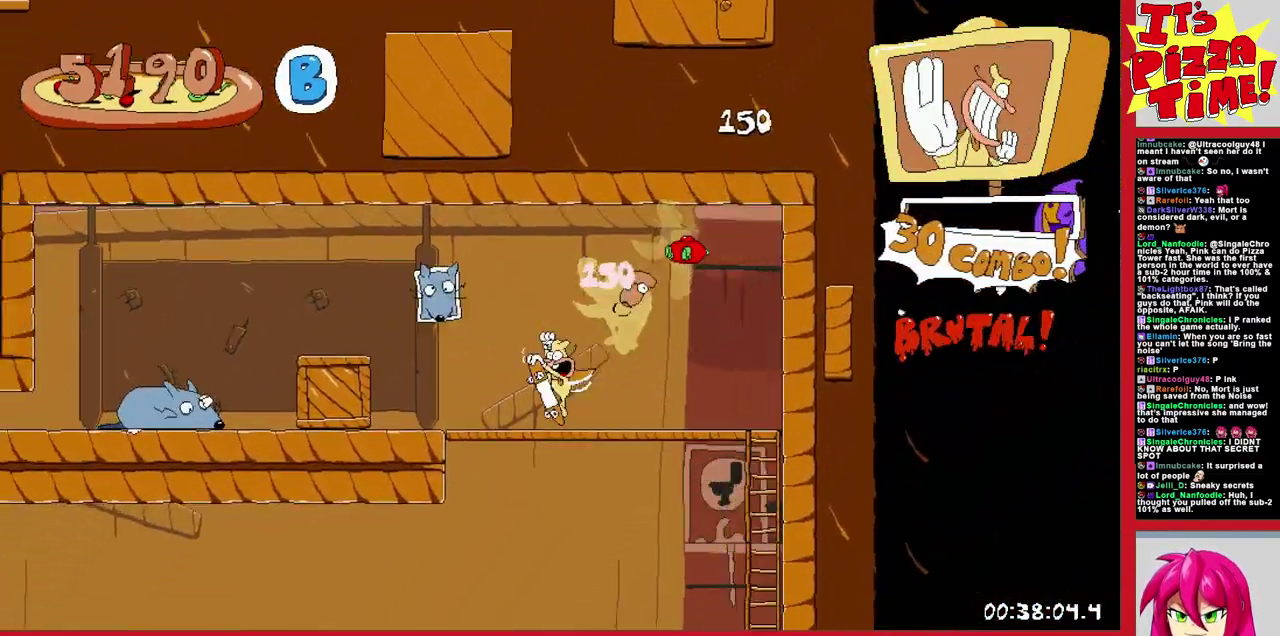
{"buttons": ["R1", "DPAD_DOWN", "DPAD_LEFT"], "events": [[300, "DPAD_DOWN", "down"]]}
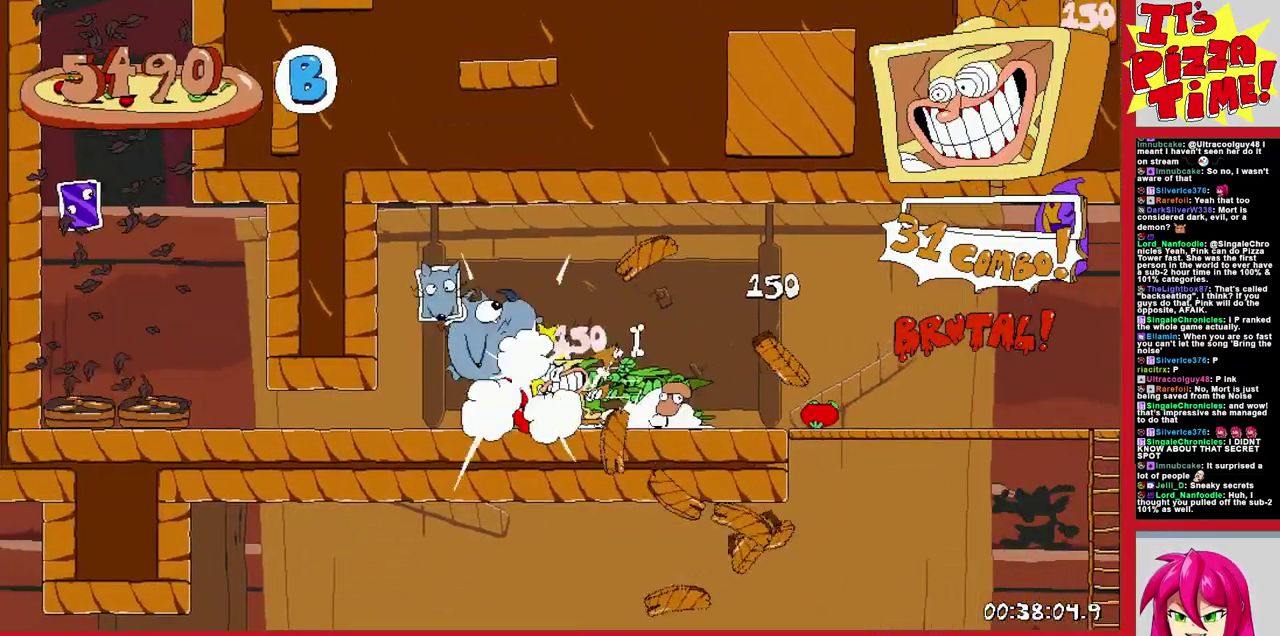
{"buttons": ["R1"], "events": [[50, "DPAD_DOWN", "up"], [83, "B", "down"], [400, "DPAD_LEFT", "up"], [433, "B", "up"]]}
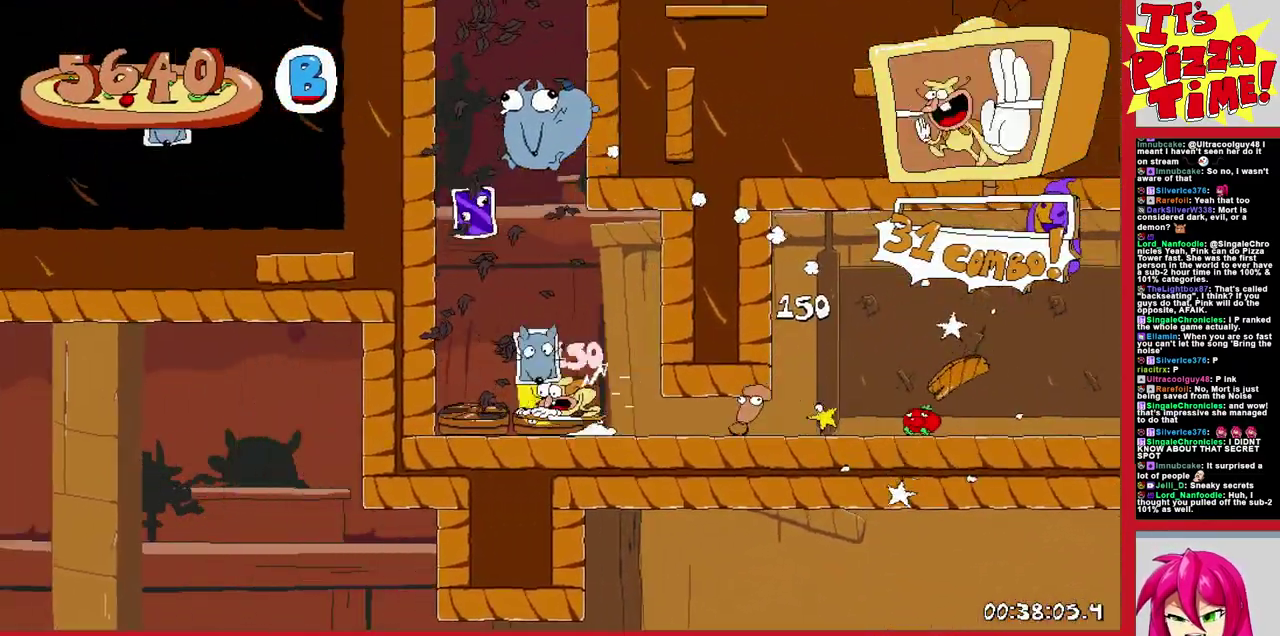
{"buttons": ["R1", "DPAD_RIGHT"], "events": [[167, "DPAD_LEFT", "down"], [217, "Y", "down"], [317, "DPAD_LEFT", "up"], [317, "Y", "up"], [433, "DPAD_RIGHT", "down"]]}
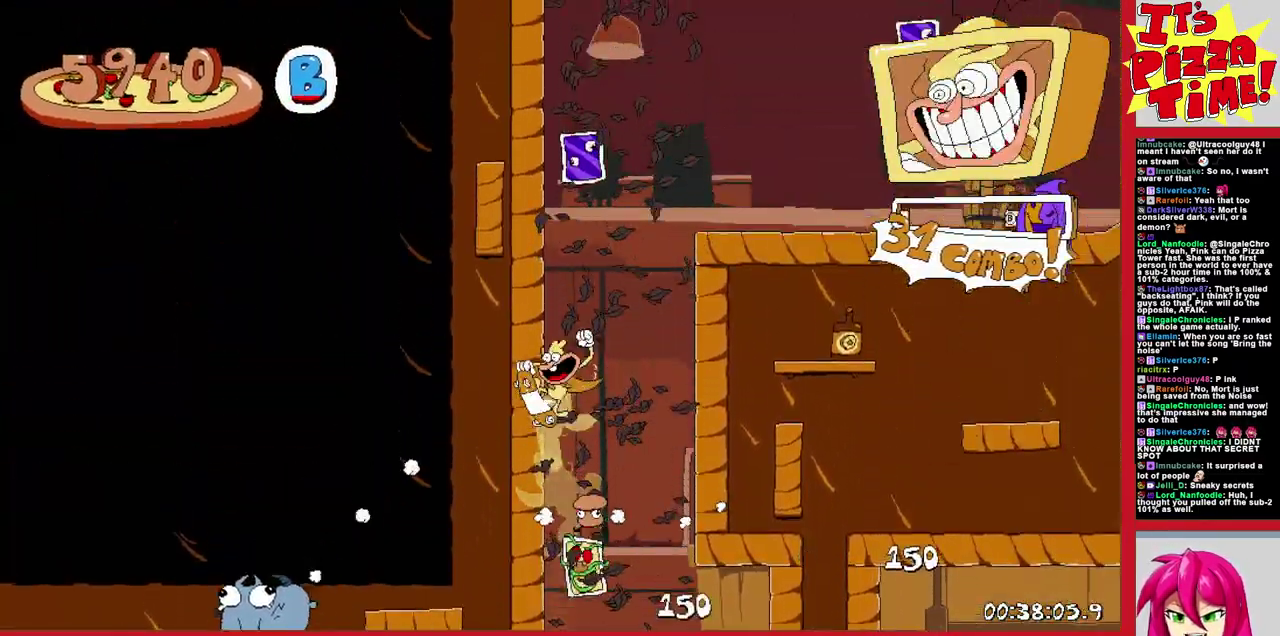
{"buttons": ["R1"], "events": [[500, "DPAD_RIGHT", "up"]]}
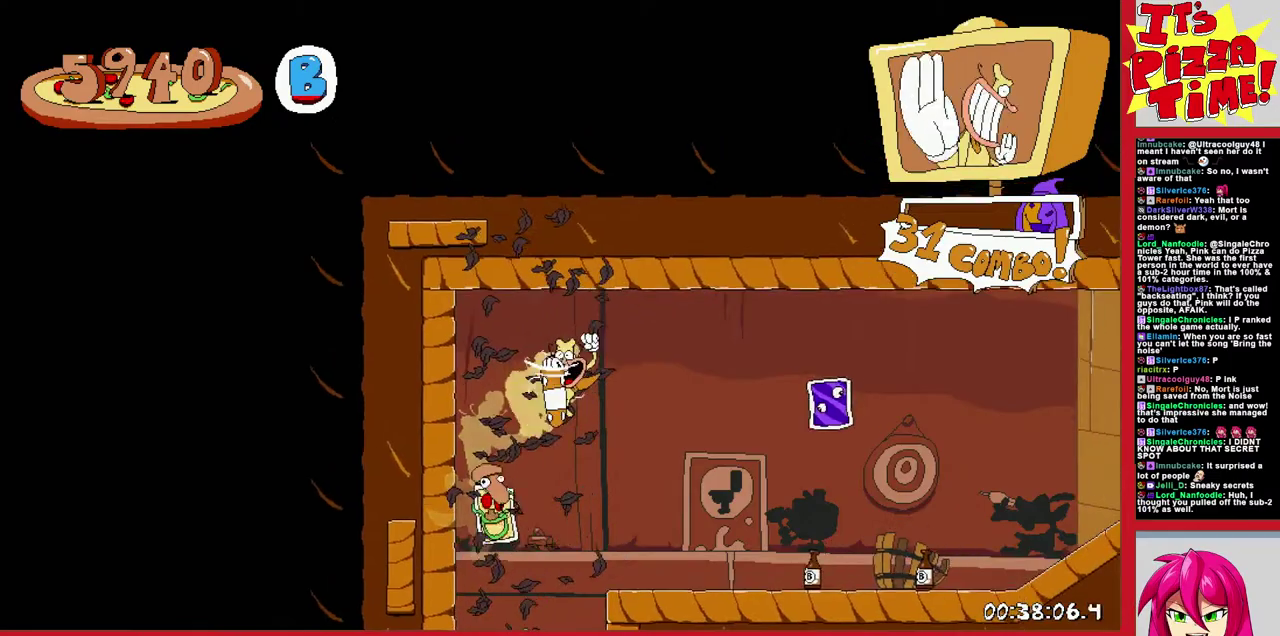
{"buttons": ["R1", "DPAD_RIGHT"], "events": [[183, "DPAD_RIGHT", "down"], [350, "Y", "down"], [450, "Y", "up"]]}
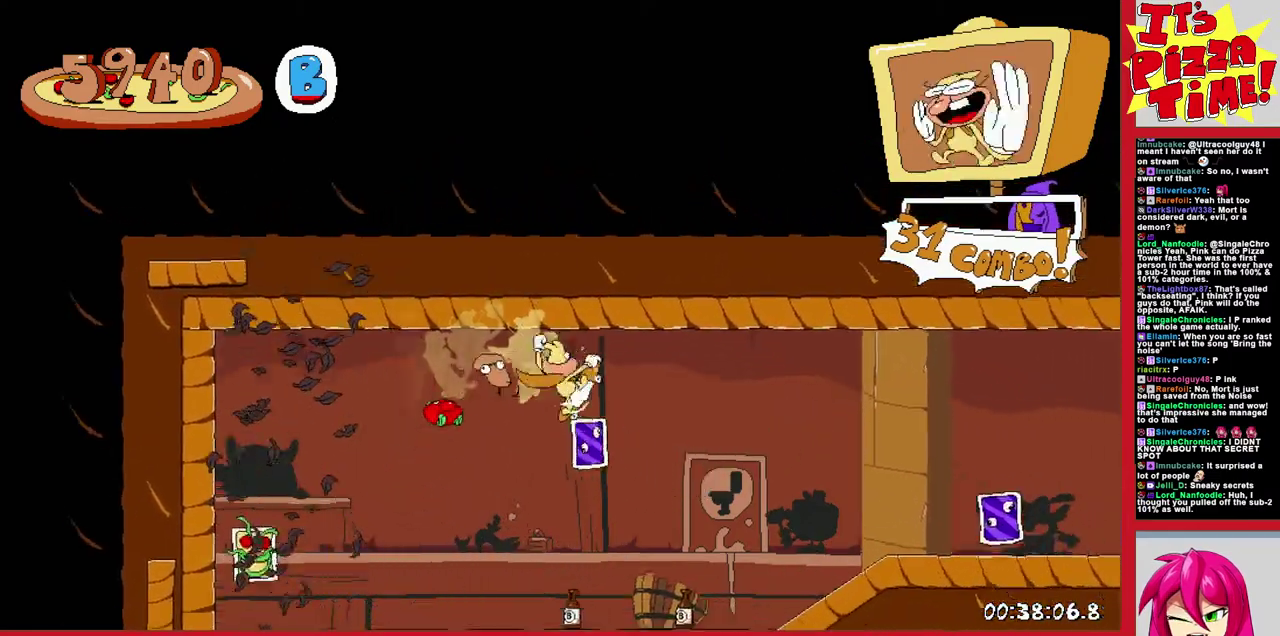
{"buttons": ["R1", "DPAD_DOWN", "DPAD_RIGHT"], "events": [[450, "DPAD_DOWN", "down"]]}
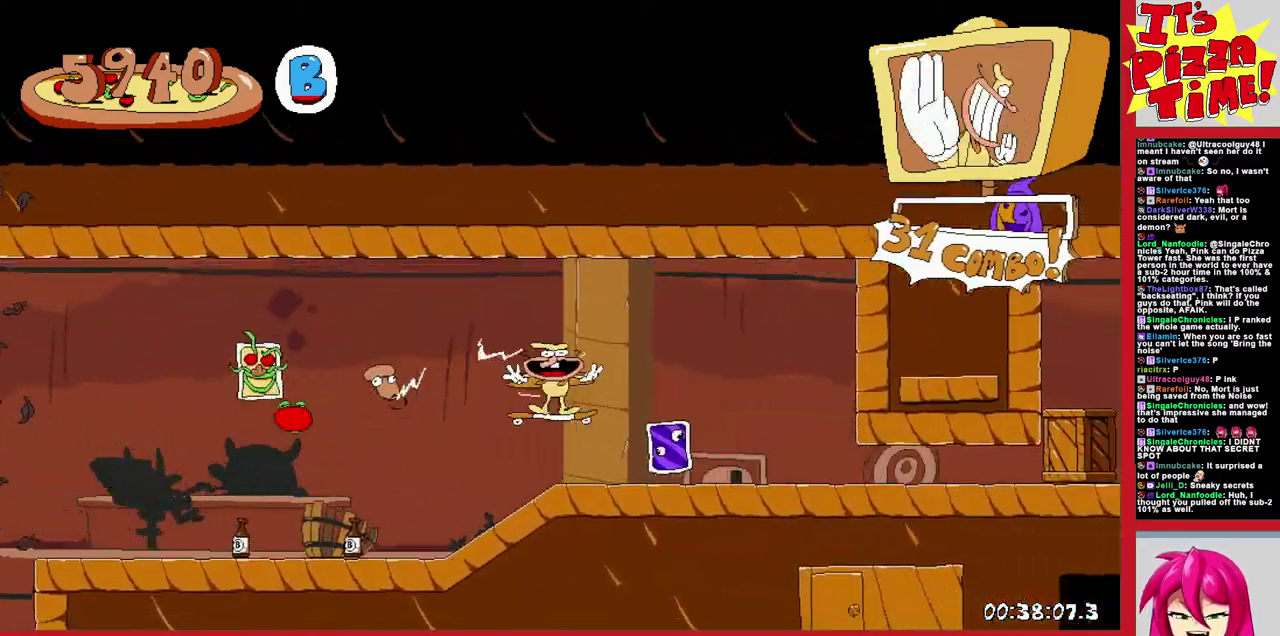
{"buttons": ["R1", "DPAD_RIGHT"], "events": [[200, "DPAD_DOWN", "up"]]}
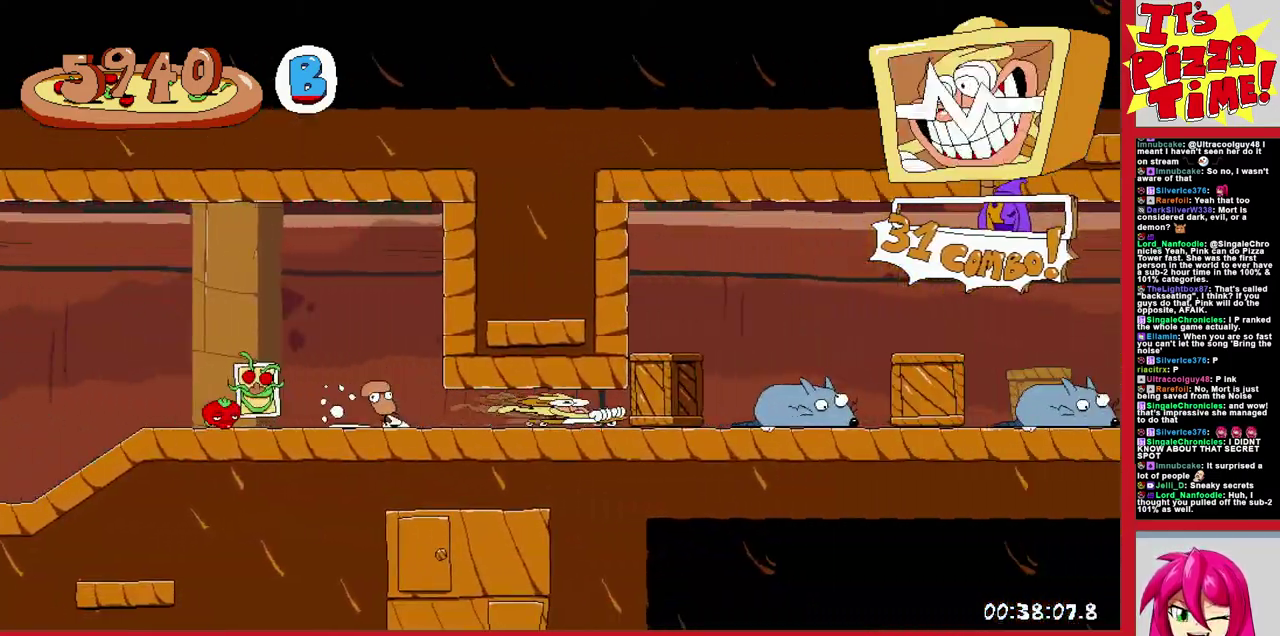
{"buttons": ["R1", "DPAD_RIGHT"], "events": []}
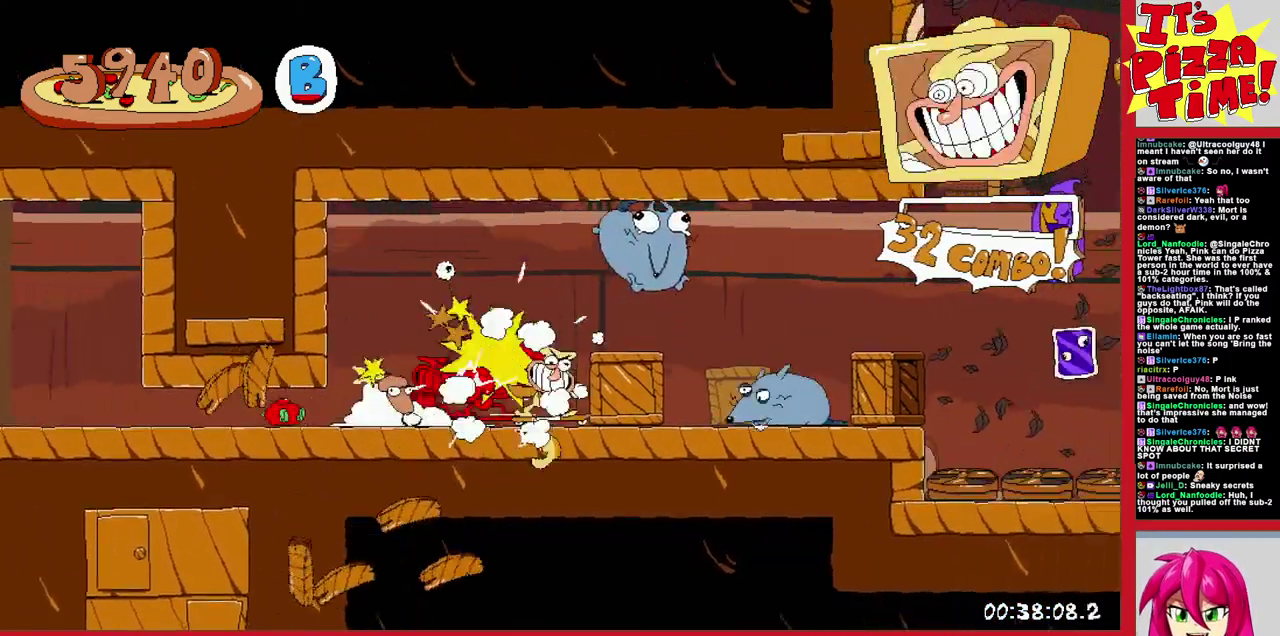
{"buttons": ["R1", "DPAD_RIGHT"], "events": []}
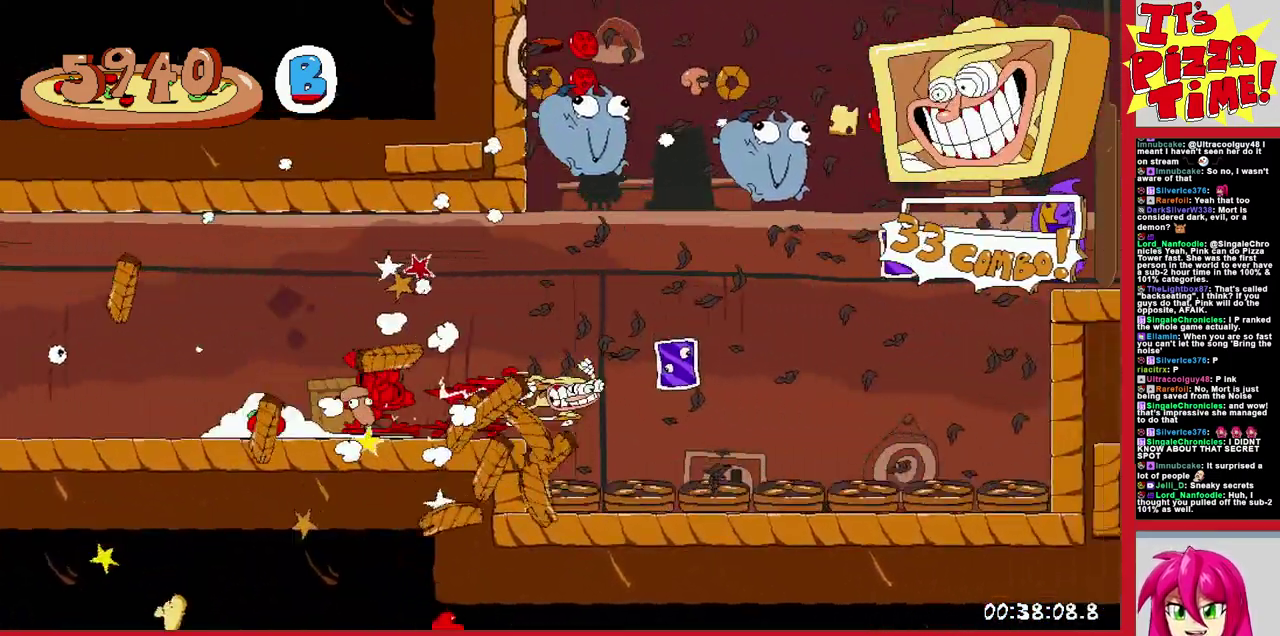
{"buttons": ["R1", "DPAD_UP", "DPAD_RIGHT"], "events": [[483, "DPAD_UP", "down"]]}
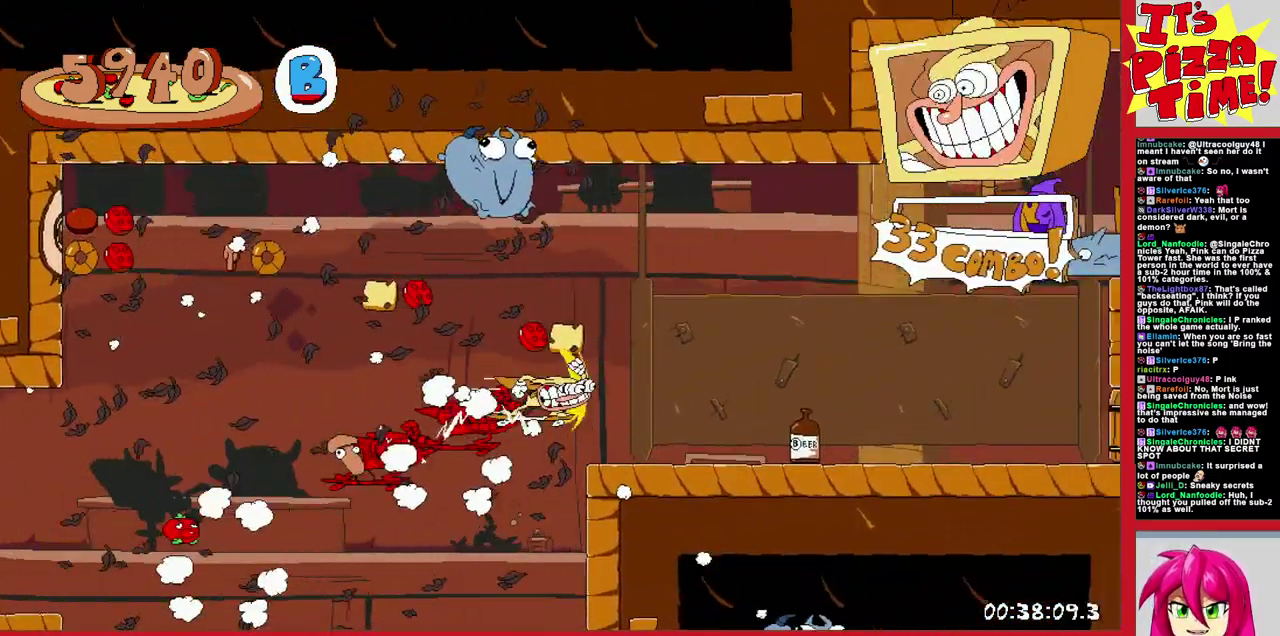
{"buttons": ["R1", "DPAD_RIGHT"], "events": [[33, "B", "down"], [133, "DPAD_UP", "up"], [133, "Y", "down"], [267, "B", "up"], [267, "Y", "up"]]}
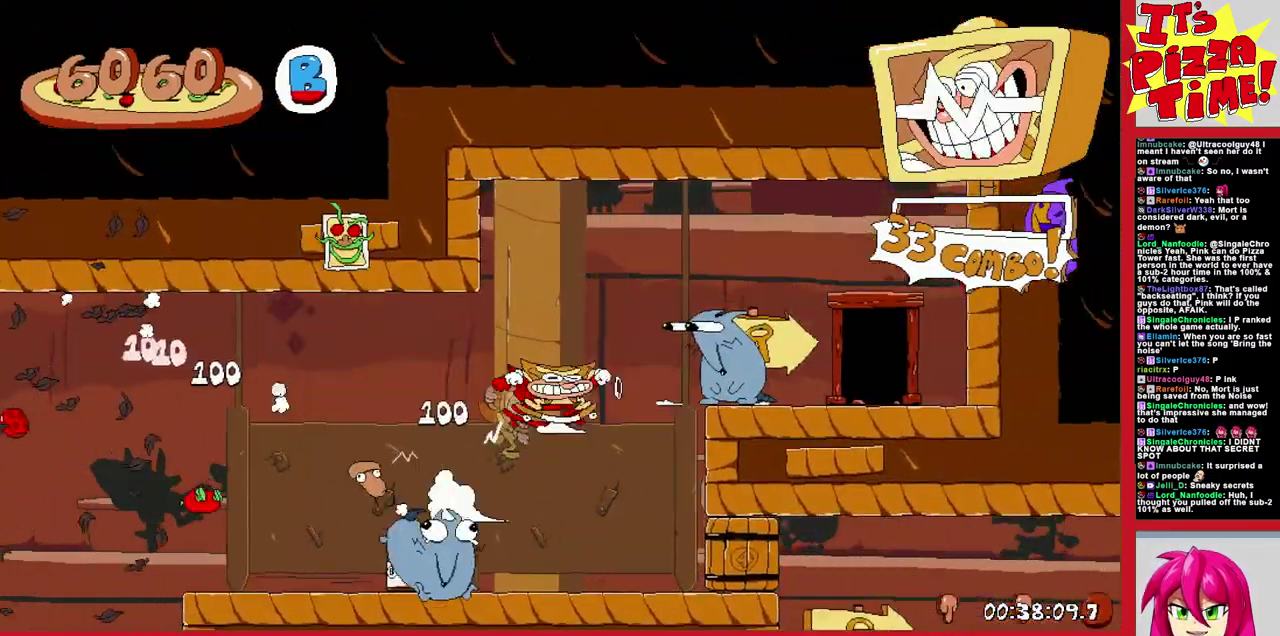
{"buttons": [], "events": [[33, "DPAD_UP", "down"], [217, "R1", "up"], [250, "DPAD_RIGHT", "up"], [317, "DPAD_UP", "up"]]}
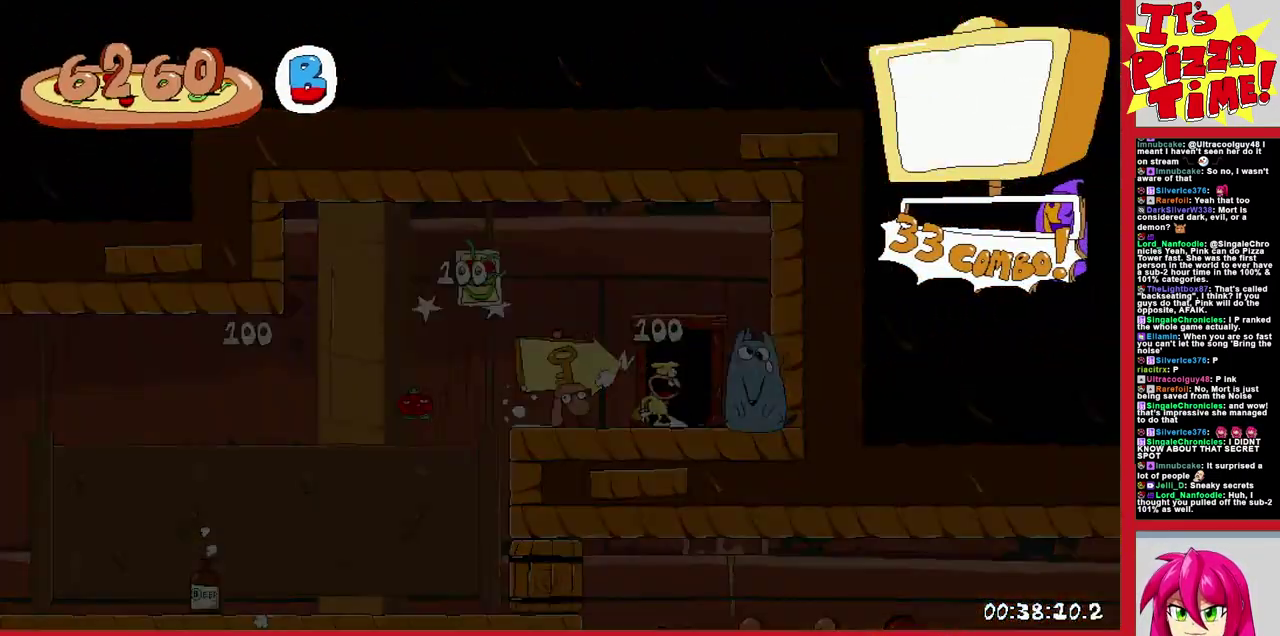
{"buttons": ["DPAD_RIGHT"], "events": [[117, "DPAD_RIGHT", "down"]]}
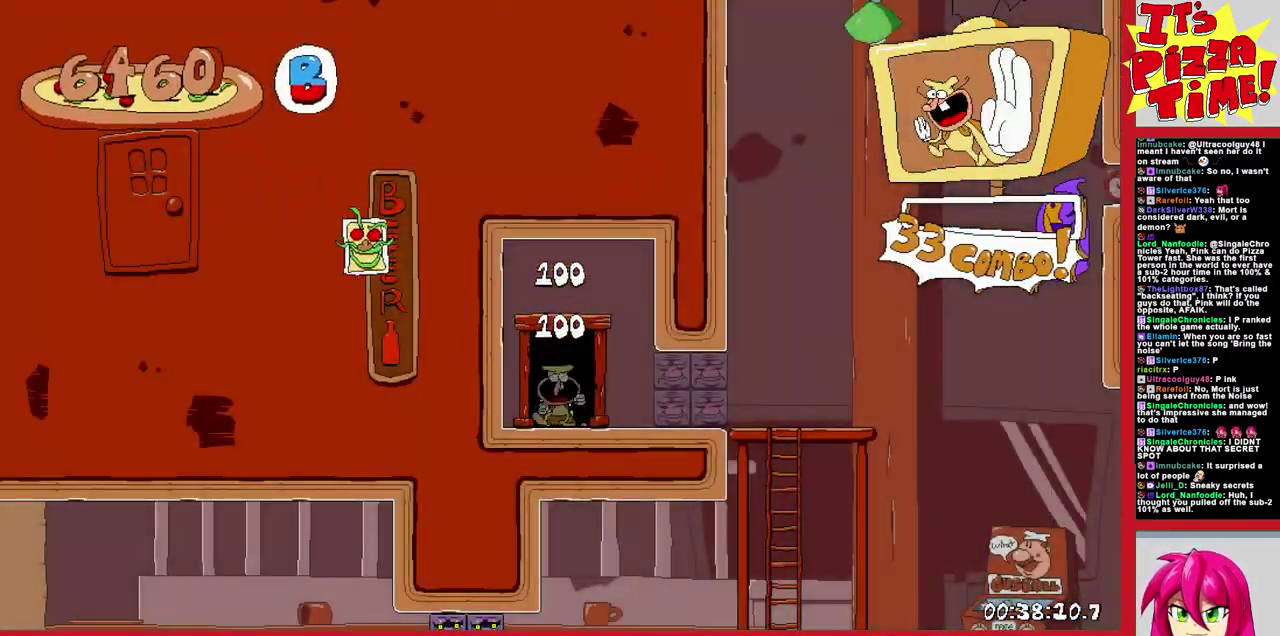
{"buttons": ["R1", "DPAD_DOWN", "DPAD_RIGHT"], "events": [[83, "Y", "down"], [117, "R1", "down"], [200, "Y", "up"], [467, "DPAD_DOWN", "down"]]}
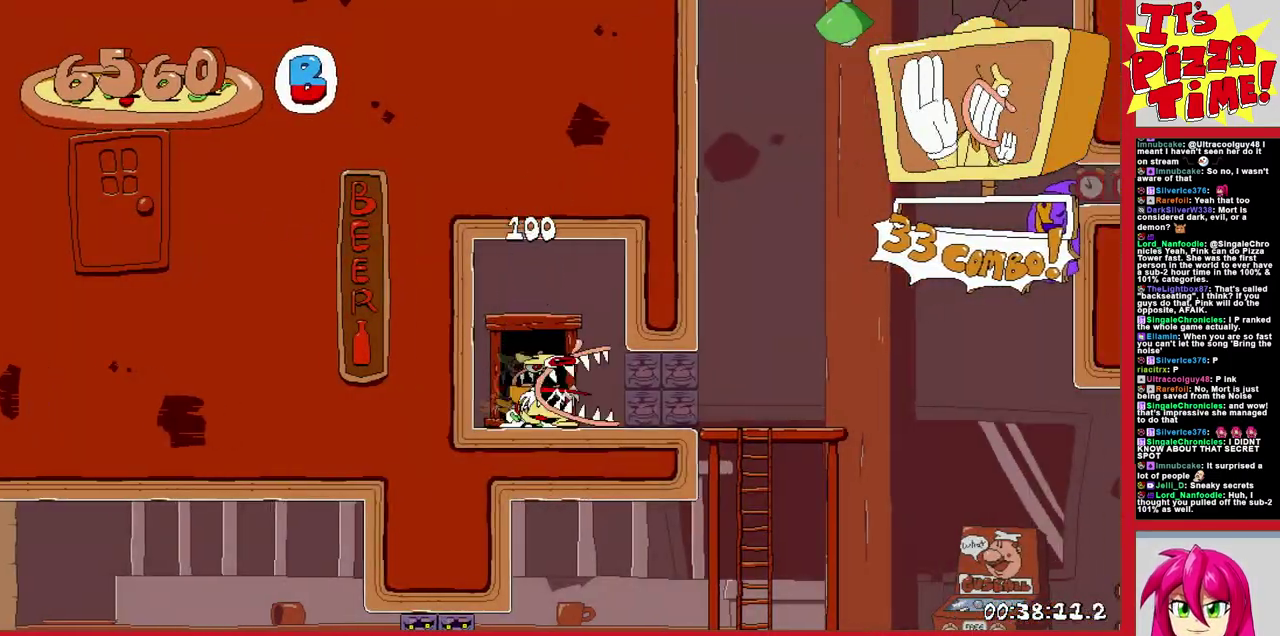
{"buttons": ["R1", "DPAD_RIGHT"], "events": [[333, "DPAD_DOWN", "up"], [400, "Y", "down"], [483, "Y", "up"]]}
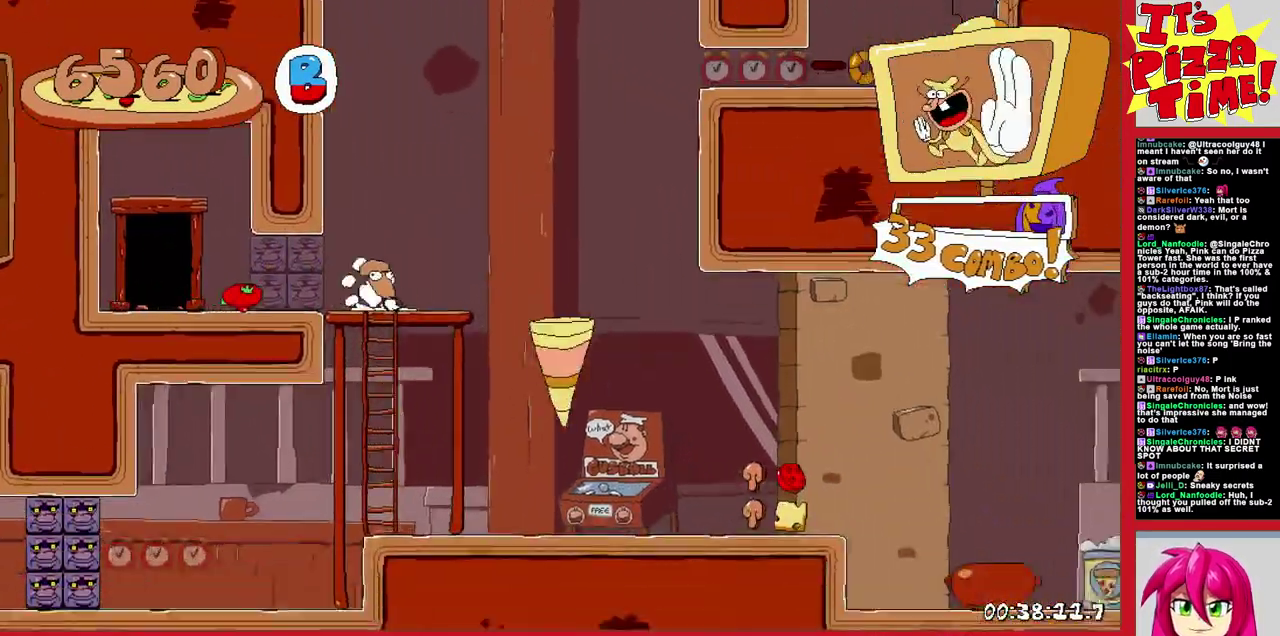
{"buttons": ["Y", "DPAD_LEFT"], "events": [[83, "Y", "down"], [167, "DPAD_RIGHT", "up"], [167, "Y", "up"], [183, "R1", "up"], [217, "DPAD_LEFT", "down"], [500, "Y", "down"]]}
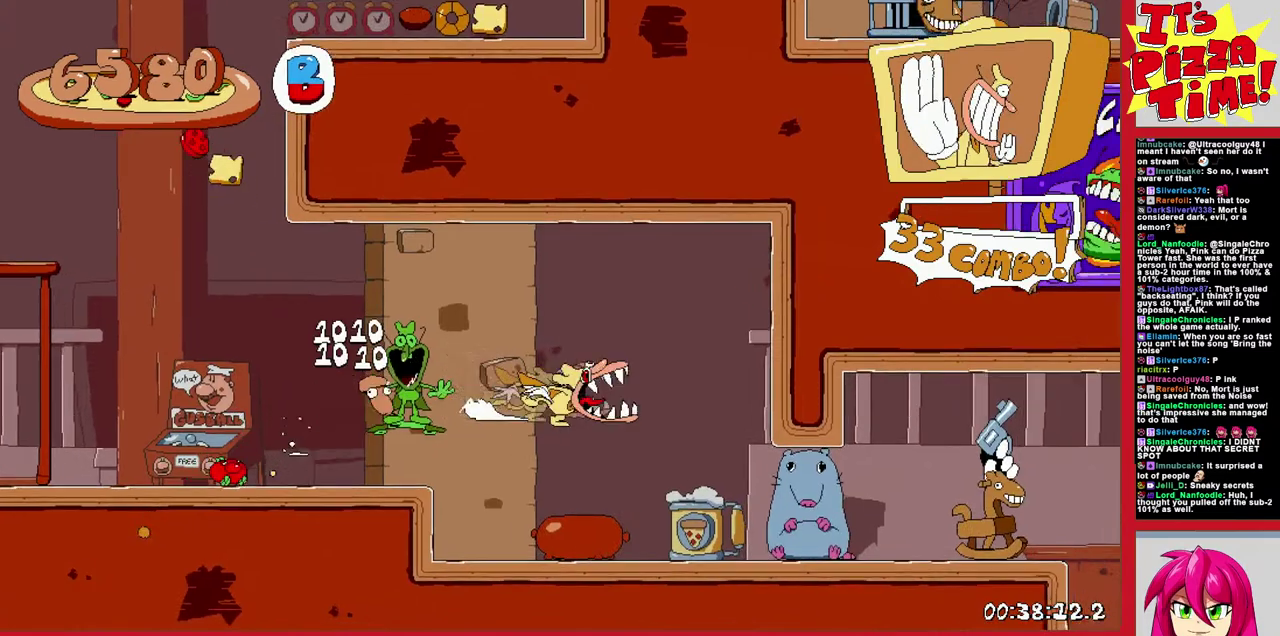
{"buttons": ["DPAD_RIGHT"], "events": [[50, "DPAD_LEFT", "up"], [83, "DPAD_RIGHT", "down"], [133, "Y", "up"], [333, "Y", "down"], [433, "Y", "up"]]}
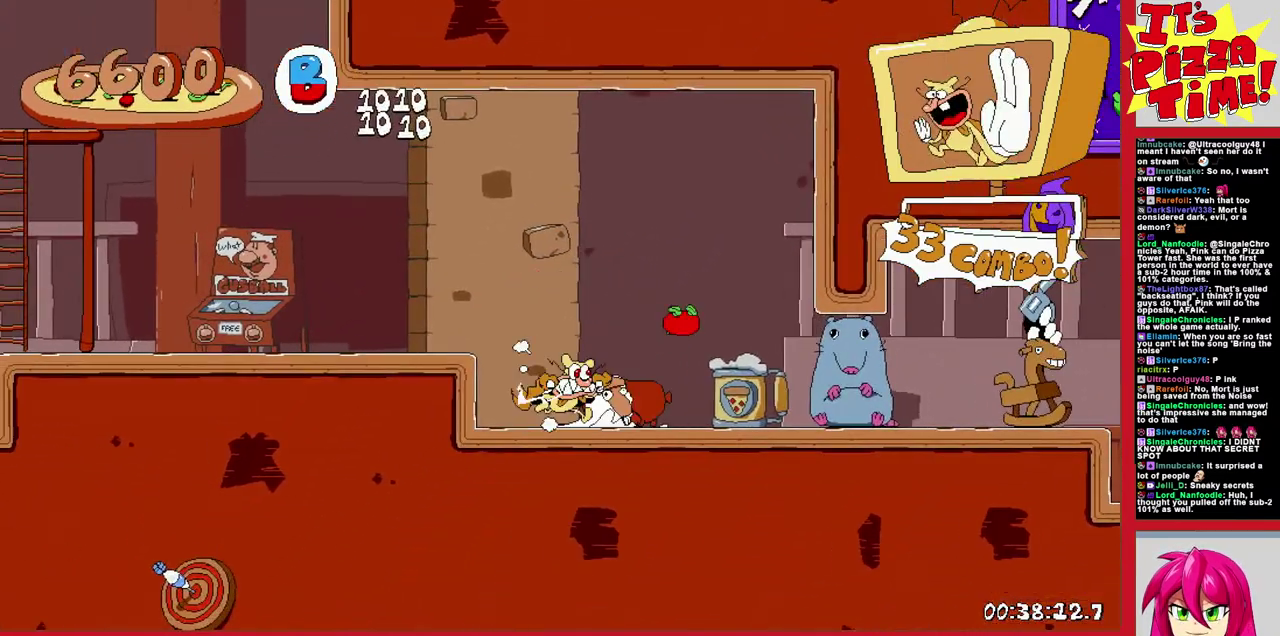
{"buttons": ["R1", "DPAD_RIGHT"], "events": [[200, "R1", "down"]]}
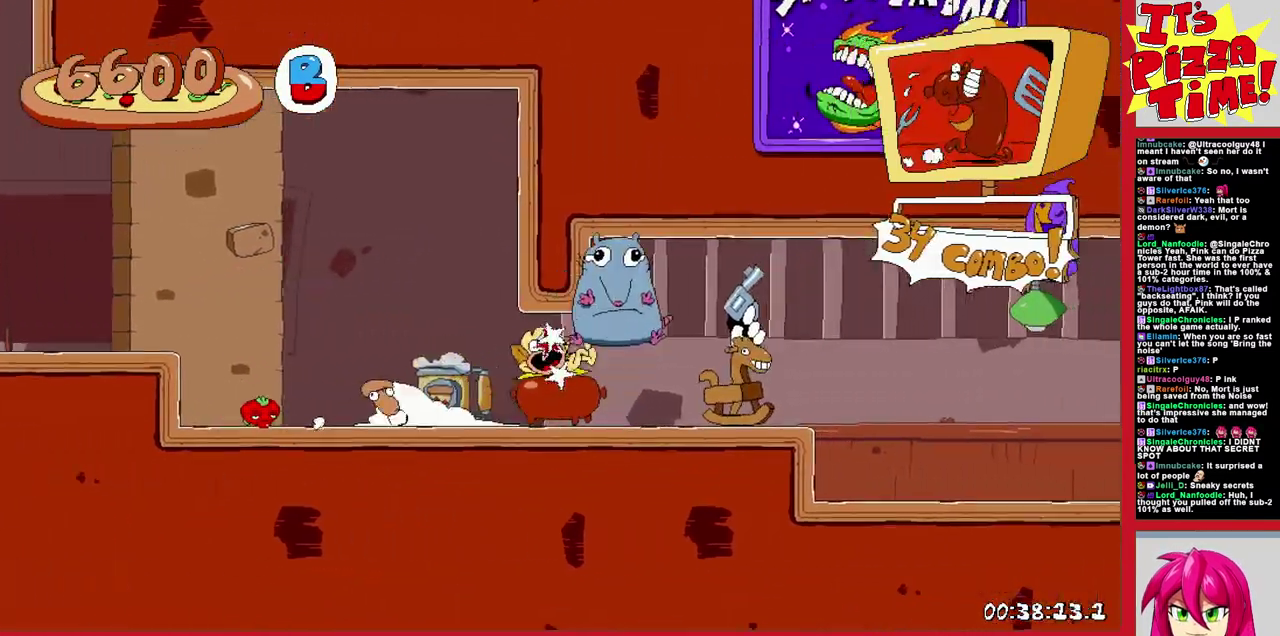
{"buttons": ["R1", "DPAD_RIGHT"], "events": []}
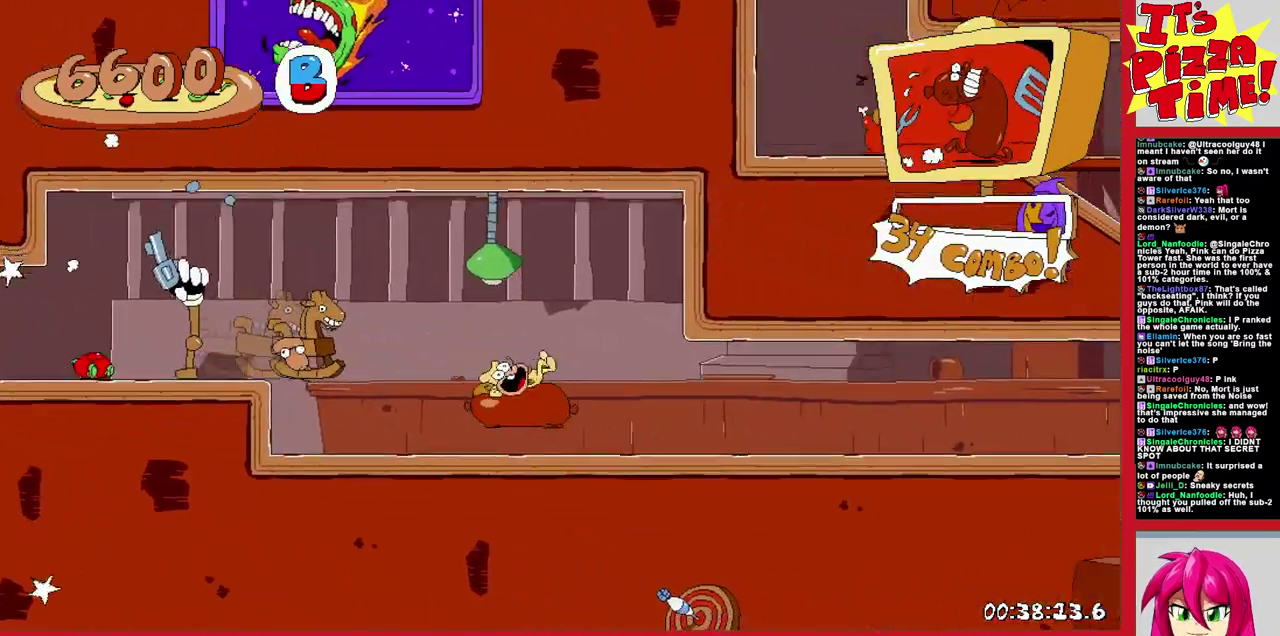
{"buttons": ["R1", "DPAD_RIGHT"], "events": []}